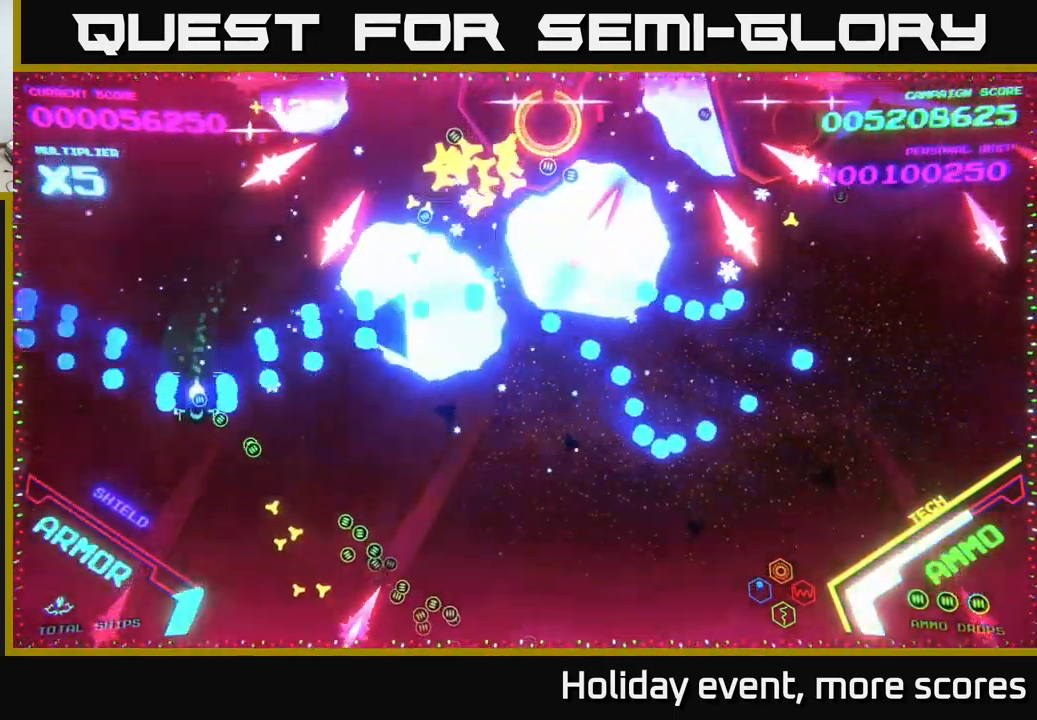
Gameplay with a controller (Xbox layout); each line is a JSON object with the inputs held at the frame after it. "events" lists button and stick changes between this image and that frame as [ms after this image, input, new state], when the widget could be followed in between.
{"buttons": [], "left_stick": "down-right", "right_stick": "center", "events": [[50, "B", "up"], [133, "B", "down"], [200, "left_stick", "down-right"], [217, "B", "up"], [283, "B", "down"], [433, "B", "up"]]}
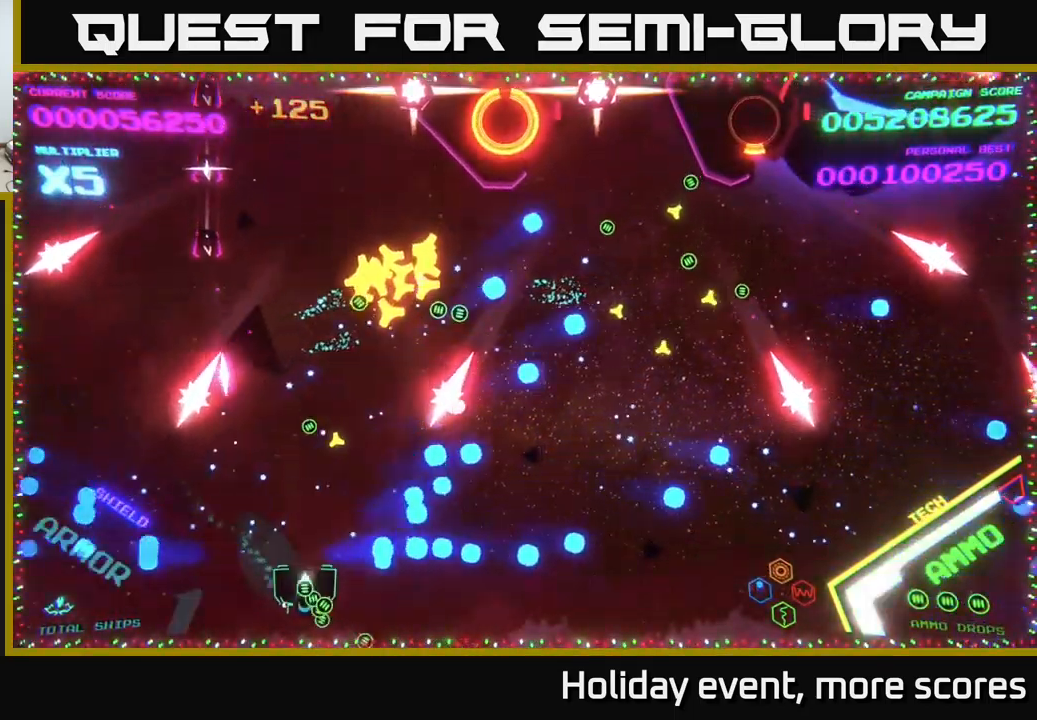
{"buttons": ["B"], "left_stick": "up-right", "right_stick": "center", "events": [[50, "left_stick", "right"], [133, "B", "down"], [217, "B", "up"], [367, "left_stick", "up-right"], [500, "B", "down"]]}
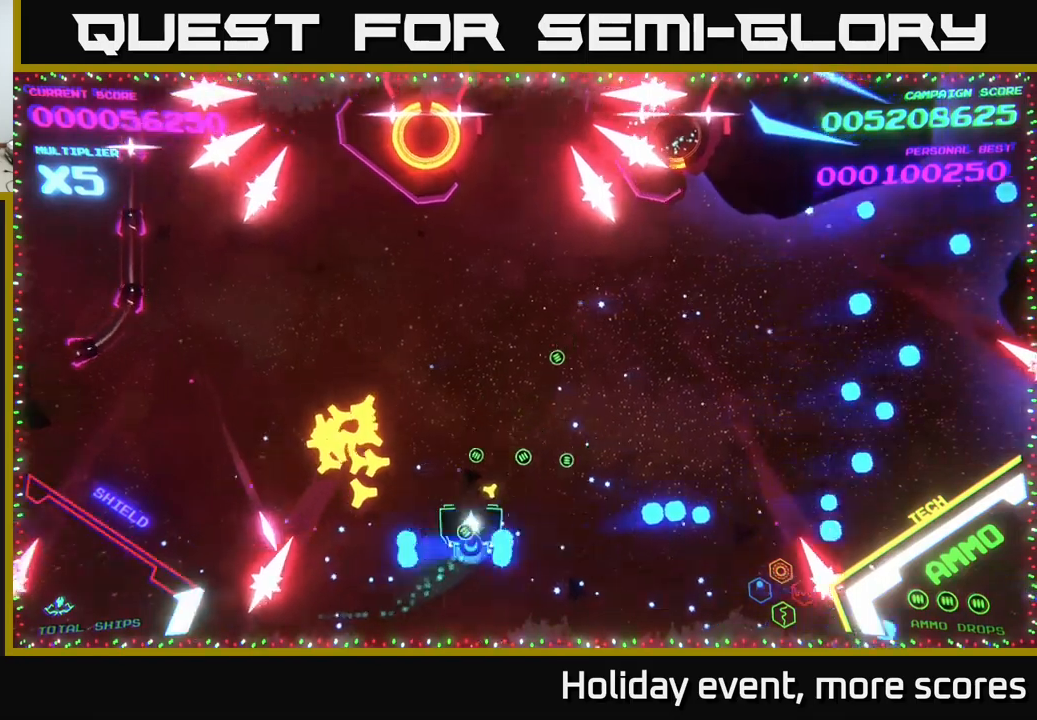
{"buttons": [], "left_stick": "up-right", "right_stick": "center", "events": [[134, "left_stick", "up"], [267, "B", "up"], [450, "left_stick", "up-right"]]}
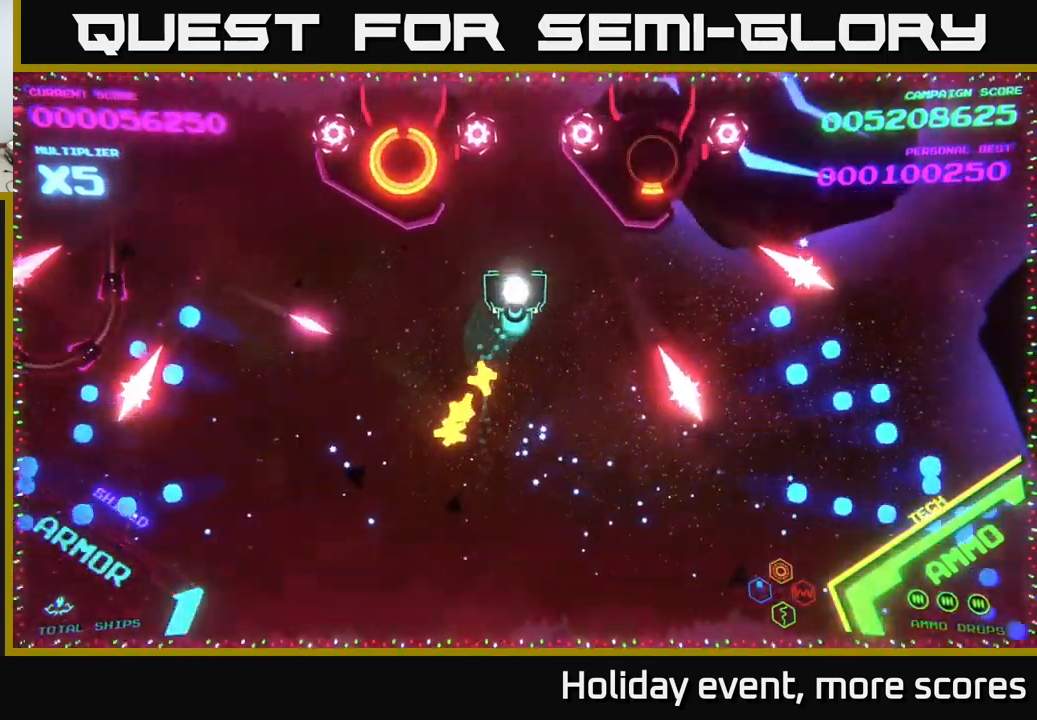
{"buttons": [], "left_stick": "down", "right_stick": "center", "events": [[50, "left_stick", "up"], [100, "Y", "down"], [200, "Y", "up"], [200, "left_stick", "down"]]}
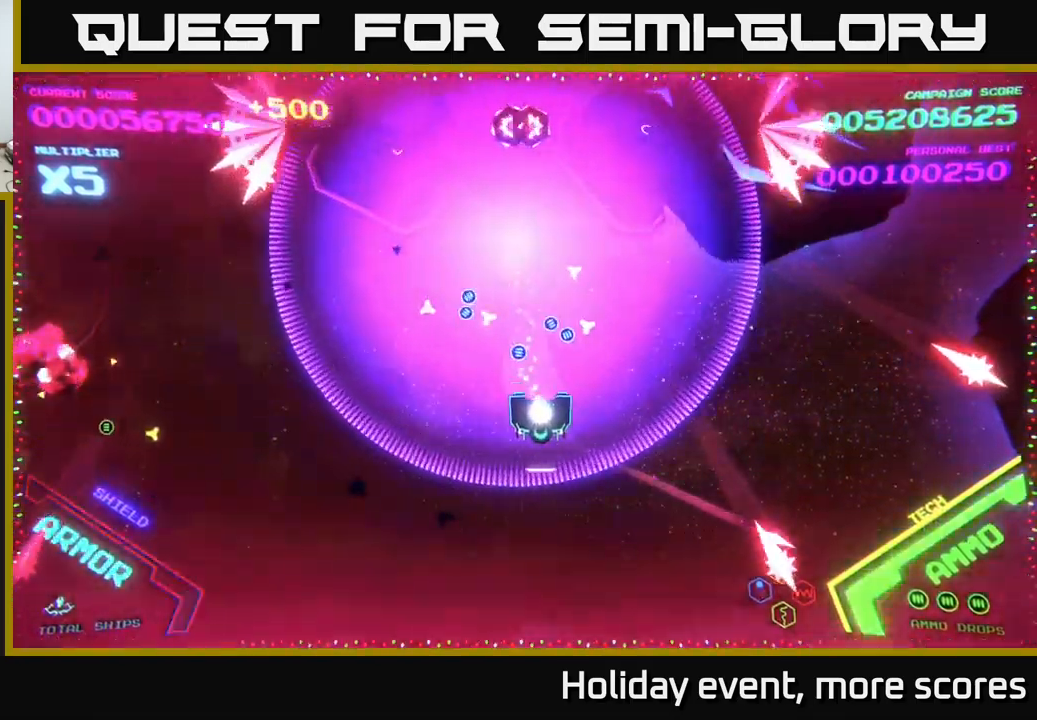
{"buttons": [], "left_stick": "up-left", "right_stick": "center", "events": [[234, "left_stick", "right"], [334, "left_stick", "up-left"]]}
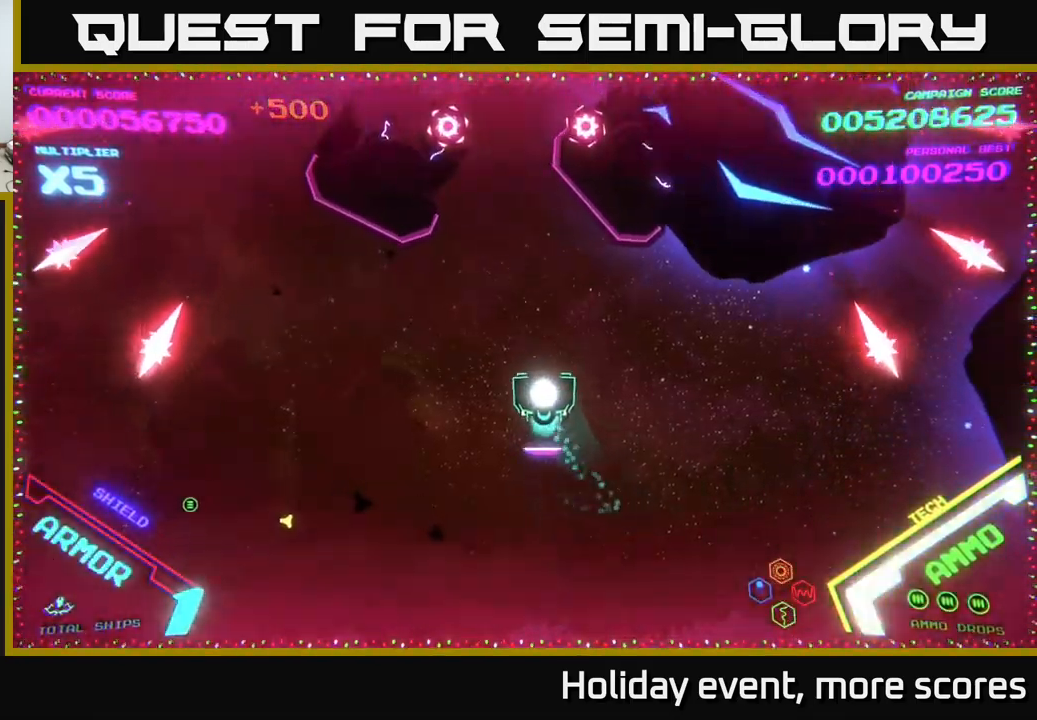
{"buttons": ["B"], "left_stick": "up", "right_stick": "center", "events": [[50, "left_stick", "up"], [484, "B", "down"]]}
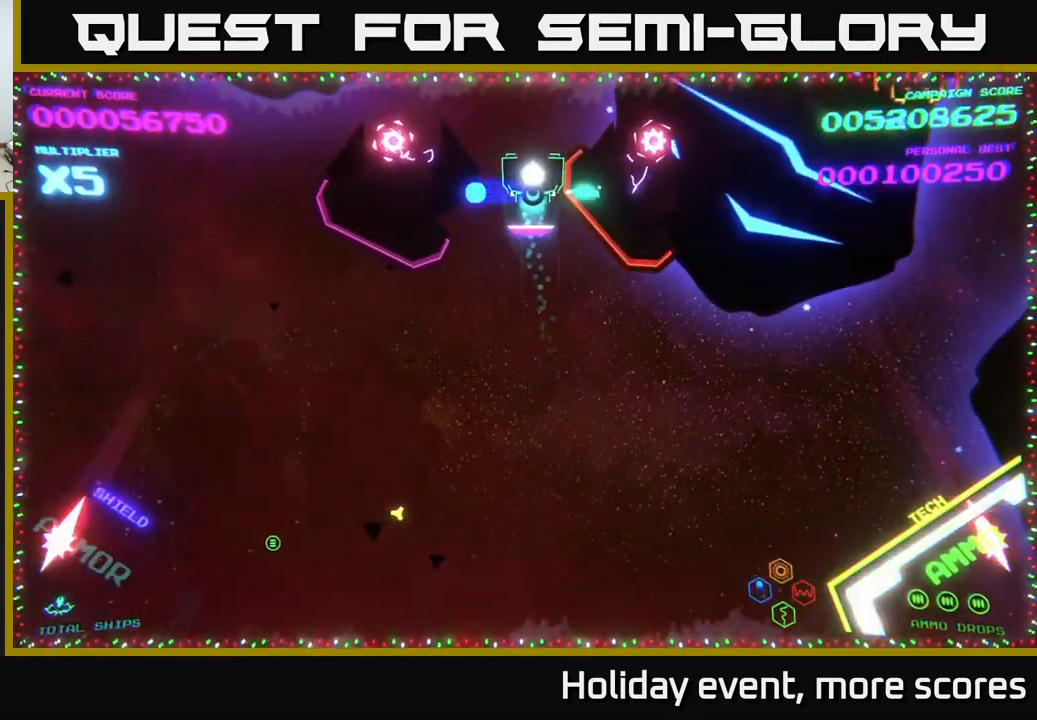
{"buttons": ["B"], "left_stick": "up-left", "right_stick": "center", "events": [[34, "left_stick", "center"], [217, "left_stick", "up"], [317, "left_stick", "center"], [484, "left_stick", "up-left"]]}
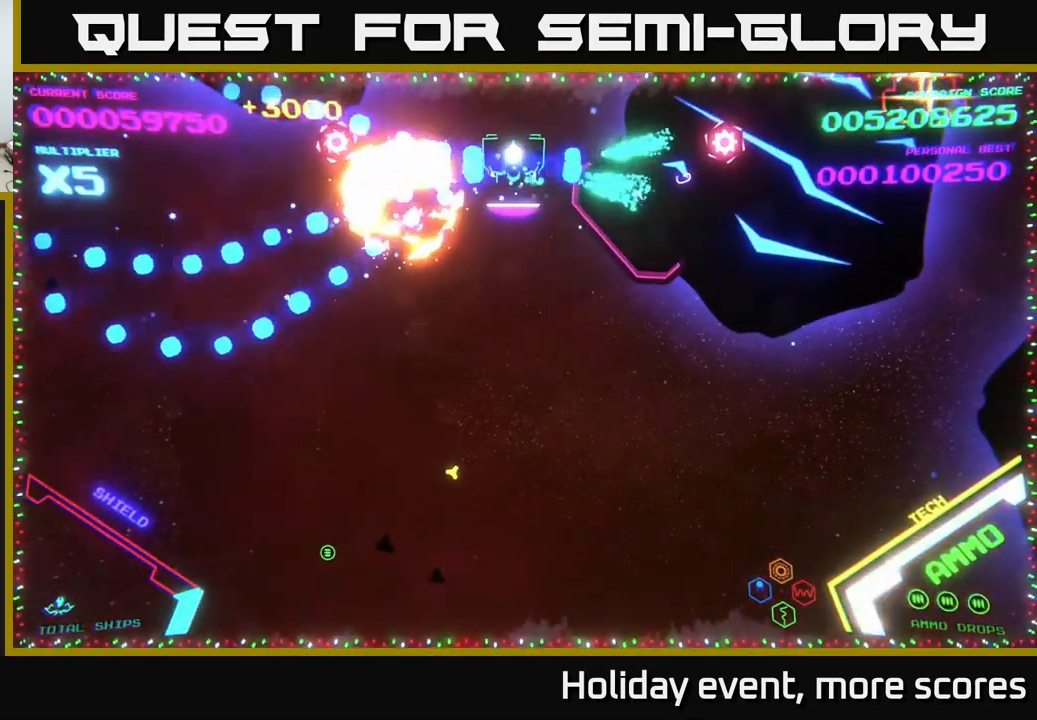
{"buttons": ["B"], "left_stick": "down-left", "right_stick": "center", "events": [[84, "left_stick", "center"], [484, "left_stick", "down-left"]]}
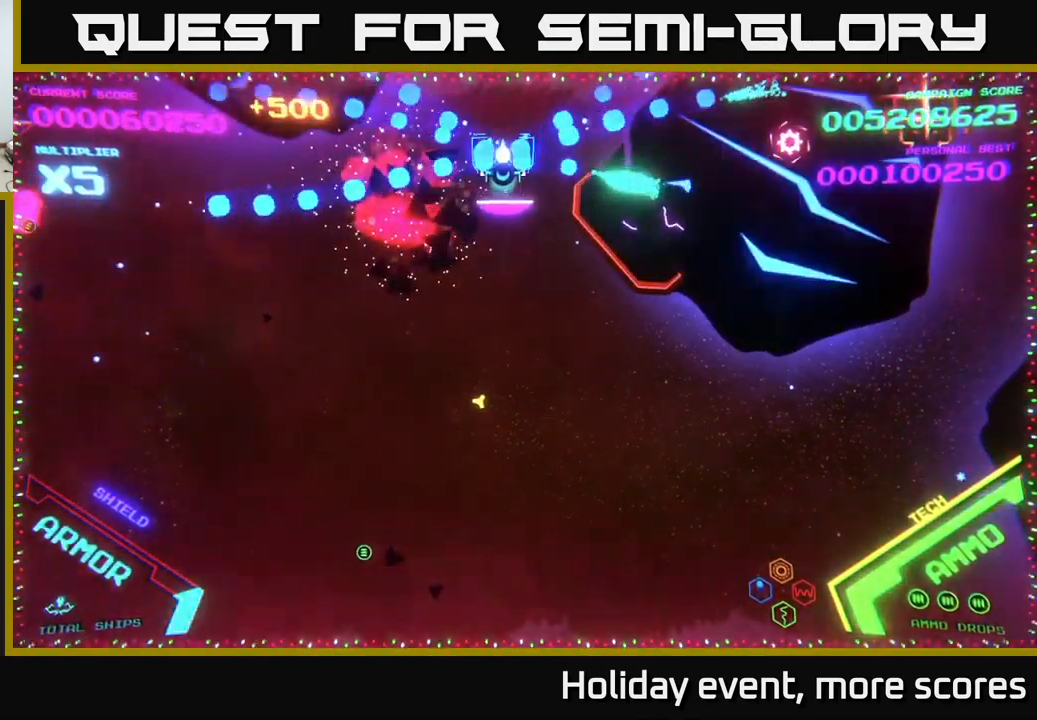
{"buttons": ["B"], "left_stick": "down-right", "right_stick": "center", "events": [[67, "left_stick", "down"], [267, "left_stick", "down-right"], [334, "B", "up"], [400, "B", "down"]]}
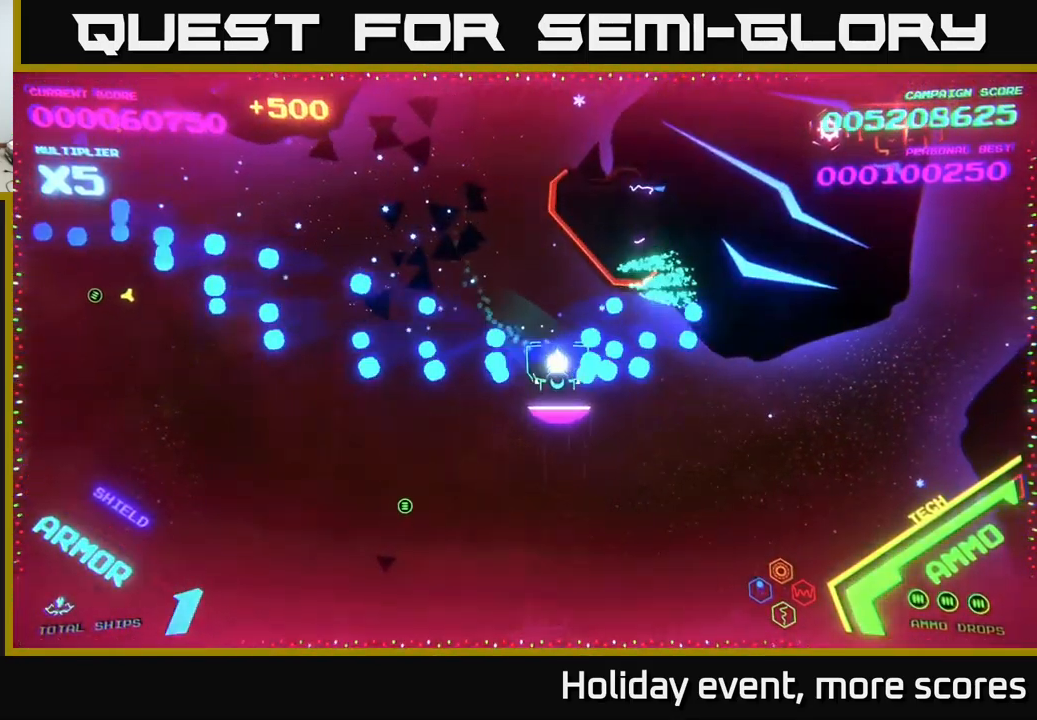
{"buttons": [], "left_stick": "down-right", "right_stick": "center", "events": [[234, "B", "up"], [450, "X", "down"], [500, "X", "up"]]}
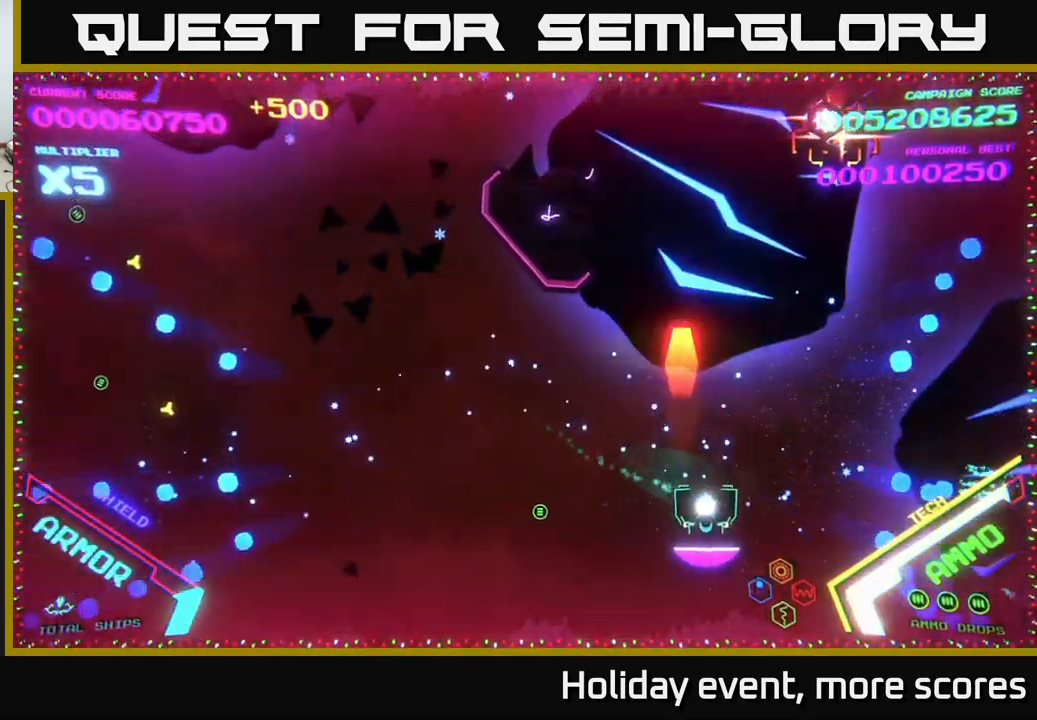
{"buttons": [], "left_stick": "left", "right_stick": "center", "events": [[67, "X", "down"], [117, "X", "up"], [167, "X", "down"], [184, "left_stick", "center"], [234, "X", "up"], [267, "left_stick", "down-left"], [300, "X", "down"], [350, "X", "up"], [417, "left_stick", "left"]]}
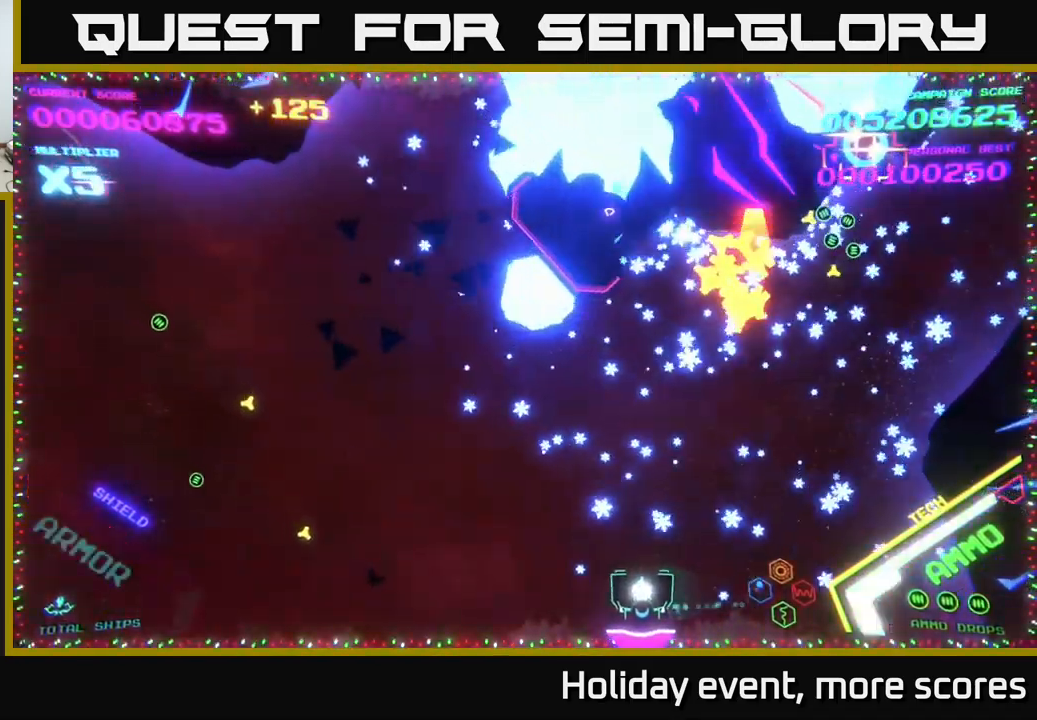
{"buttons": ["B"], "left_stick": "right", "right_stick": "center", "events": [[134, "B", "down"], [134, "left_stick", "up-left"], [300, "B", "up"], [334, "left_stick", "up-right"], [384, "B", "down"], [434, "left_stick", "right"]]}
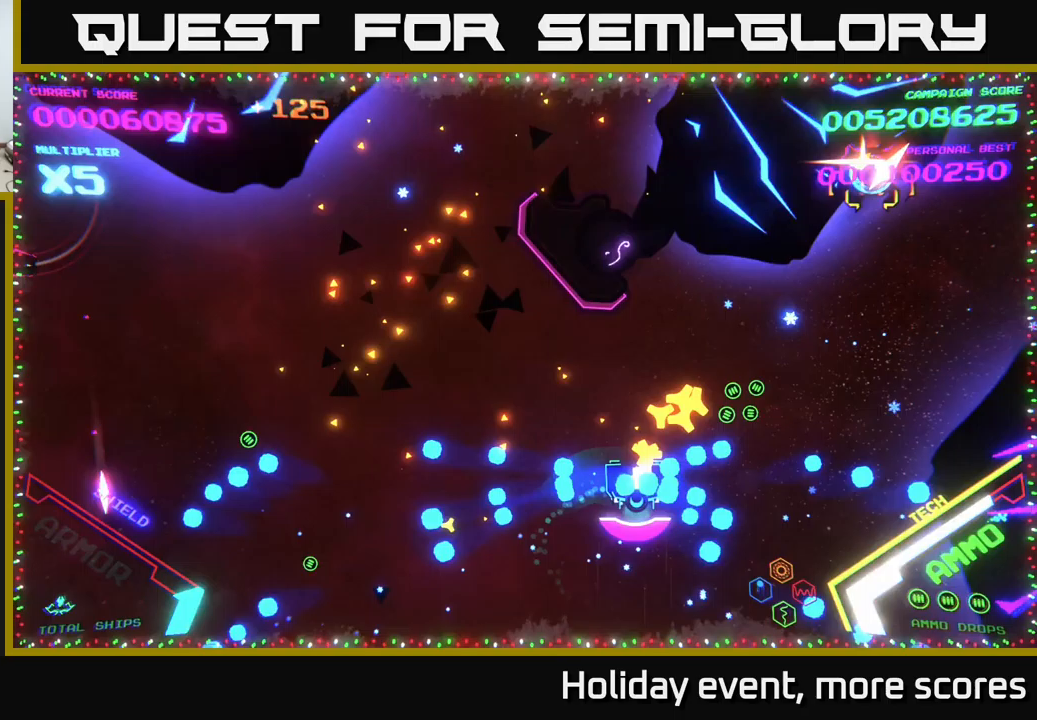
{"buttons": ["X"], "left_stick": "up-right", "right_stick": "center", "events": [[33, "B", "up"], [33, "left_stick", "down-right"], [217, "left_stick", "right"], [317, "X", "down"], [367, "left_stick", "up-right"], [383, "X", "up"], [450, "X", "down"]]}
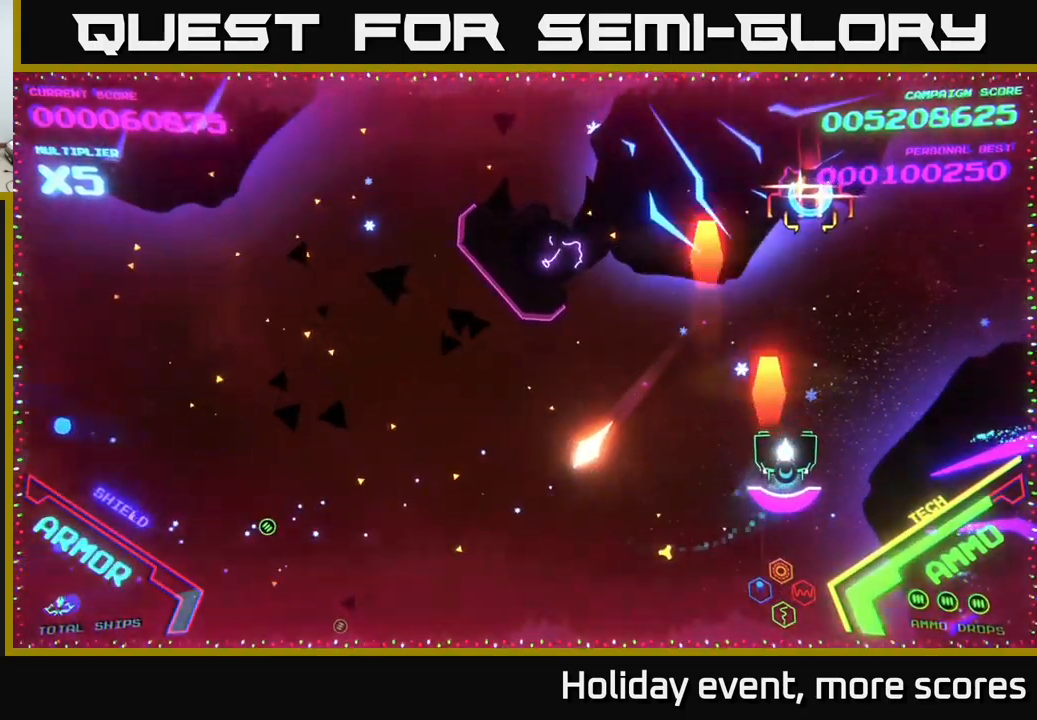
{"buttons": ["X"], "left_stick": "down-left", "right_stick": "center", "events": [[33, "X", "up"], [100, "X", "down"], [150, "X", "up"], [200, "X", "down"], [200, "left_stick", "down"], [267, "X", "up"], [267, "left_stick", "down-left"], [317, "X", "down"], [367, "left_stick", "down"], [383, "X", "up"], [467, "X", "down"], [483, "left_stick", "down-left"]]}
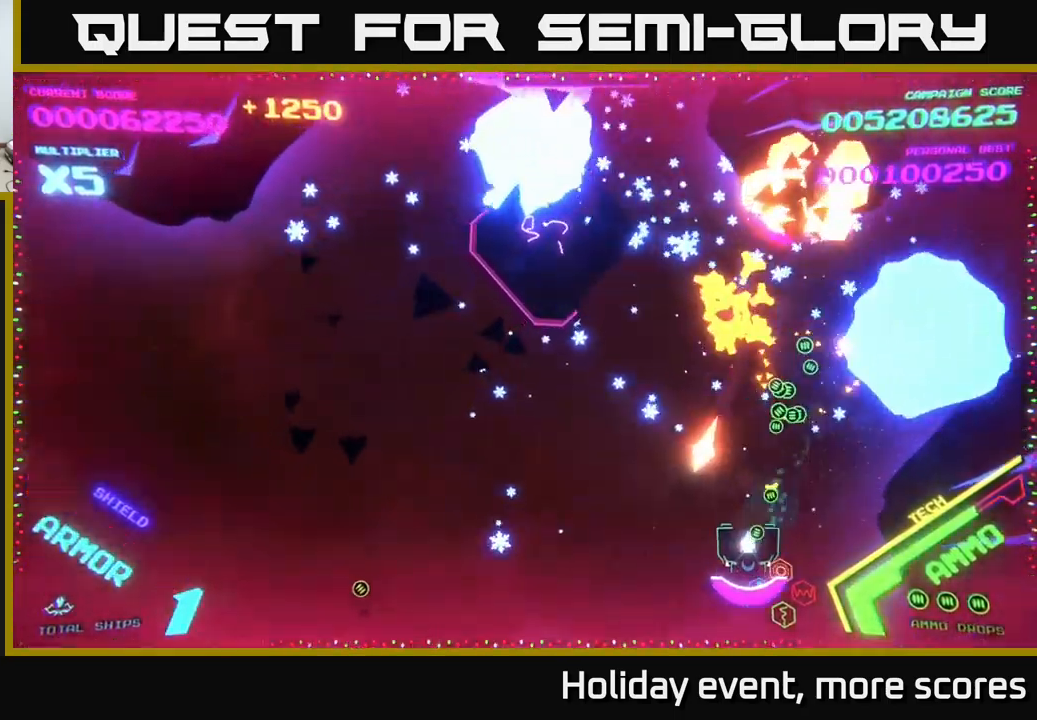
{"buttons": ["B"], "left_stick": "up", "right_stick": "center", "events": [[50, "X", "up"], [100, "X", "down"], [167, "X", "up"], [250, "left_stick", "up-left"], [383, "B", "down"], [417, "left_stick", "up"]]}
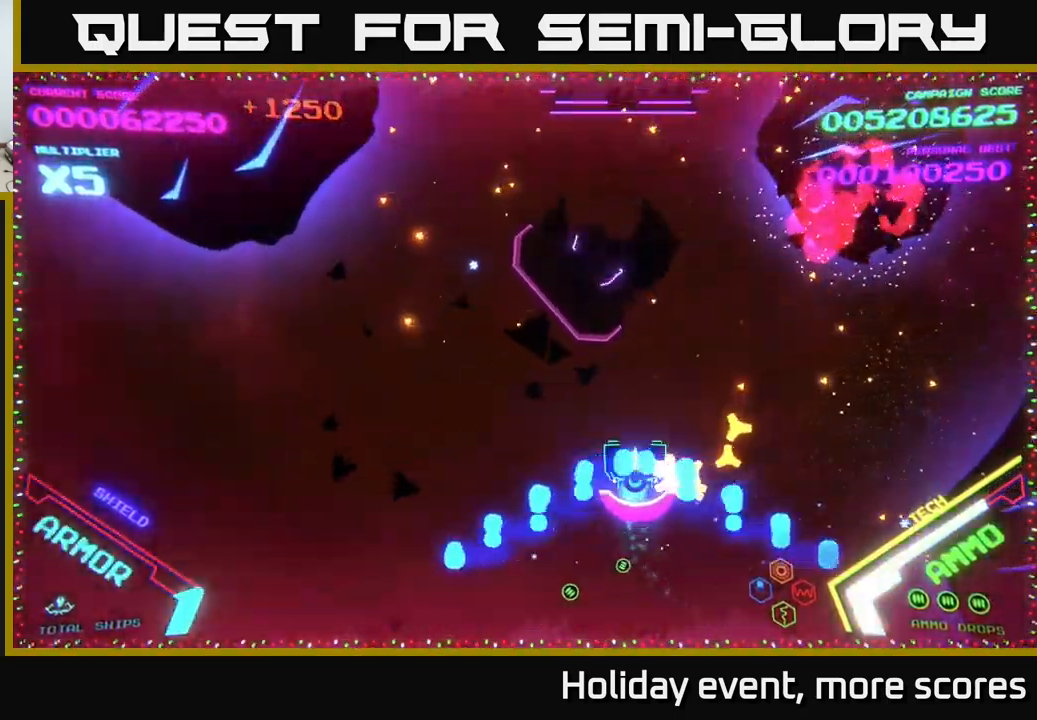
{"buttons": ["B"], "left_stick": "up-left", "right_stick": "center", "events": [[117, "left_stick", "up-right"], [217, "B", "up"], [300, "B", "down"], [317, "left_stick", "up"], [433, "left_stick", "up-left"]]}
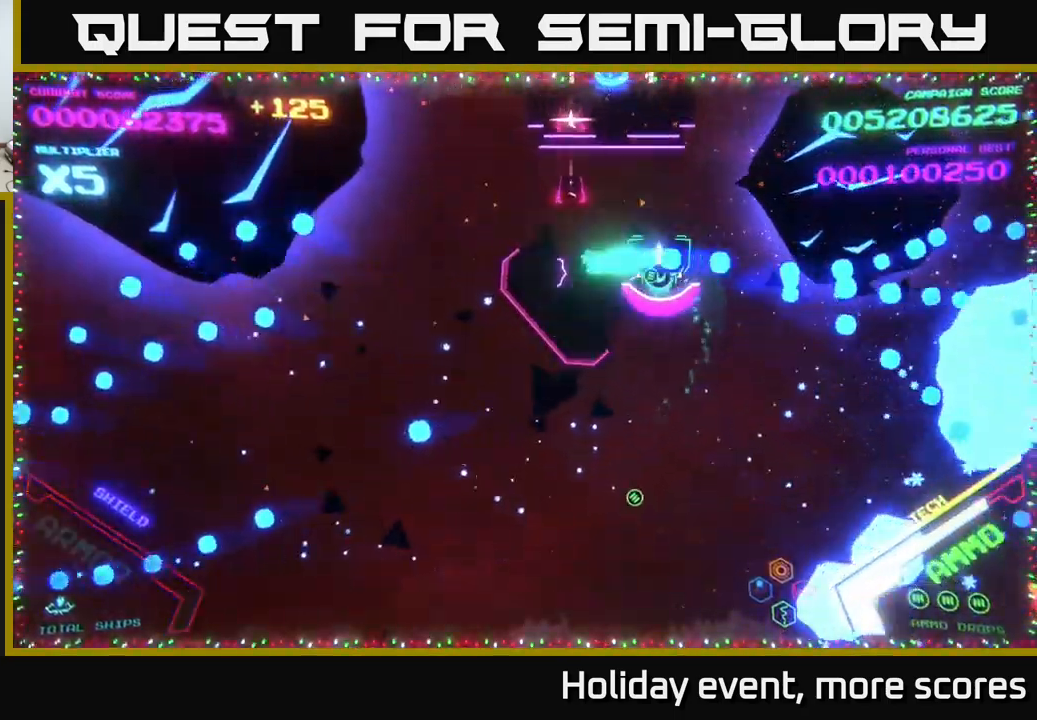
{"buttons": ["B"], "left_stick": "up-left", "right_stick": "center", "events": [[83, "left_stick", "down-left"], [417, "left_stick", "up-left"]]}
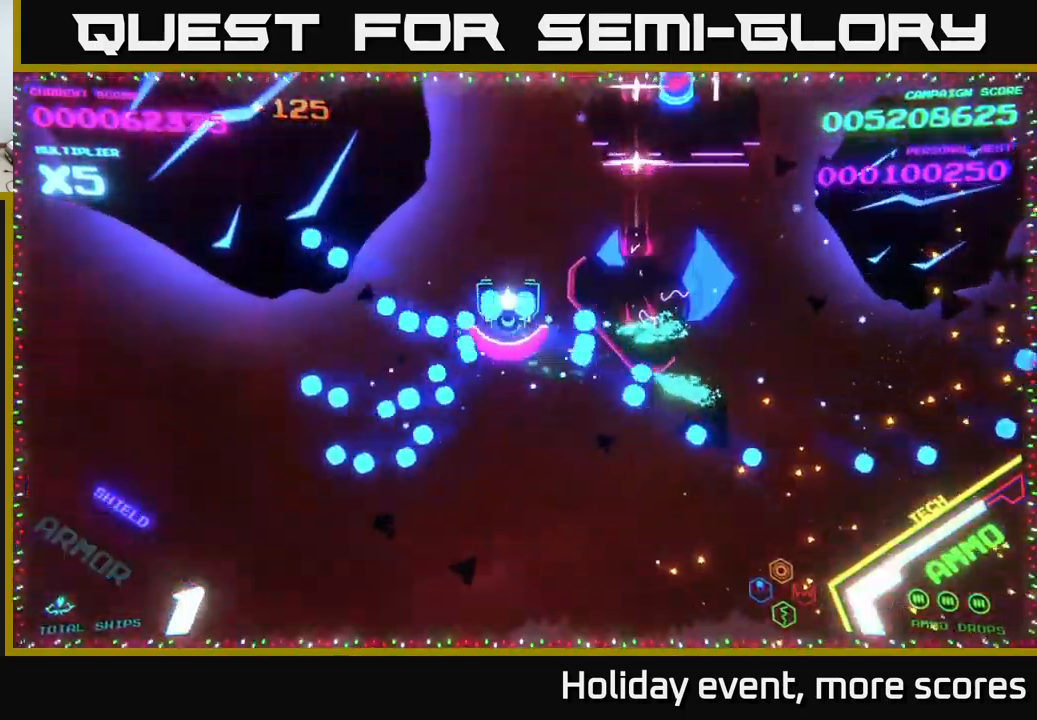
{"buttons": ["B"], "left_stick": "down", "right_stick": "center", "events": [[217, "left_stick", "up-right"], [317, "left_stick", "down"]]}
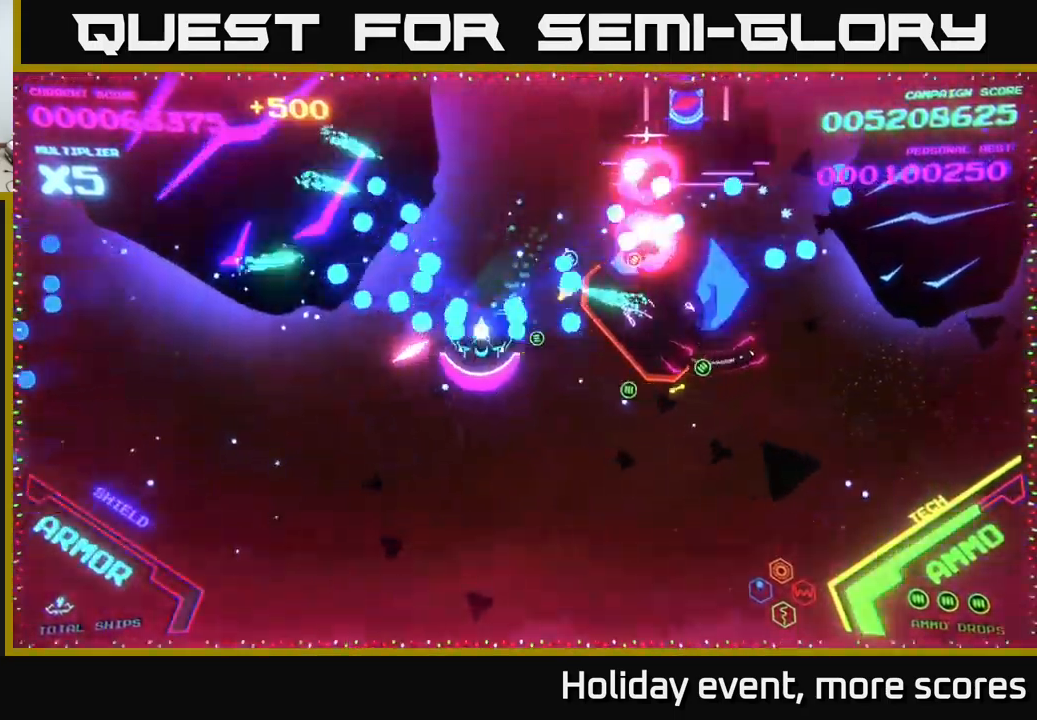
{"buttons": [], "left_stick": "right", "right_stick": "center", "events": [[333, "left_stick", "right"], [450, "B", "up"]]}
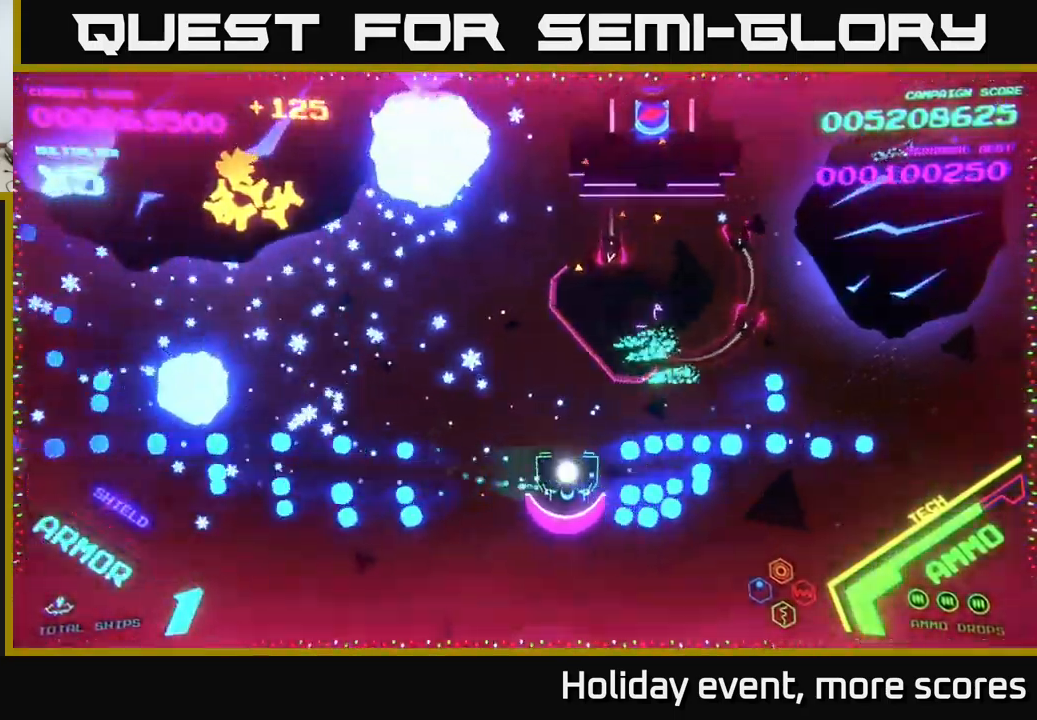
{"buttons": [], "left_stick": "right", "right_stick": "center", "events": [[33, "B", "down"], [450, "B", "up"]]}
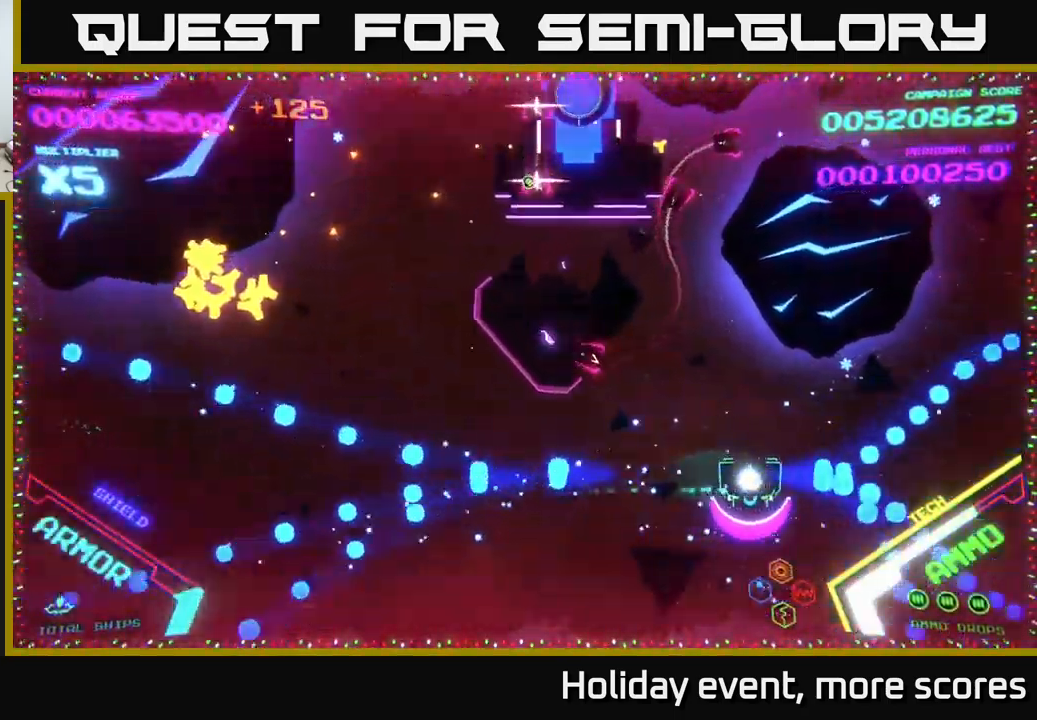
{"buttons": [], "left_stick": "left", "right_stick": "center", "events": [[33, "X", "down"], [33, "left_stick", "down-right"], [117, "X", "up"], [200, "X", "down"], [250, "X", "up"], [300, "X", "down"], [317, "left_stick", "down-left"], [367, "X", "up"], [400, "X", "down"], [433, "left_stick", "left"], [467, "X", "up"]]}
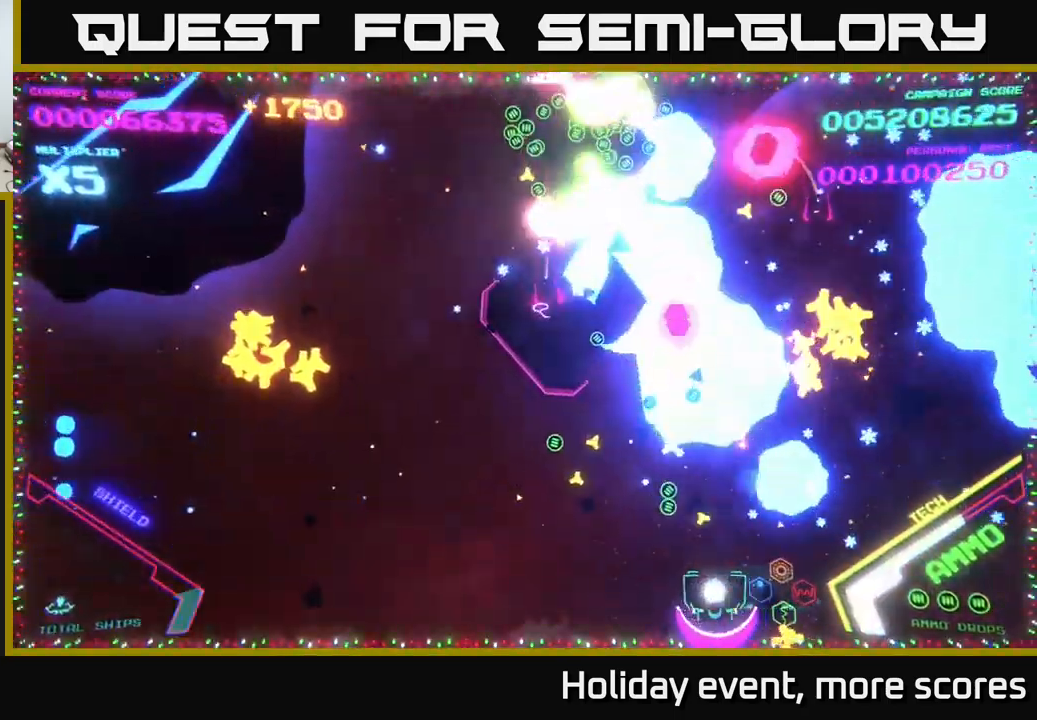
{"buttons": ["B"], "left_stick": "up-left", "right_stick": "center", "events": [[150, "B", "down"], [417, "left_stick", "up-left"]]}
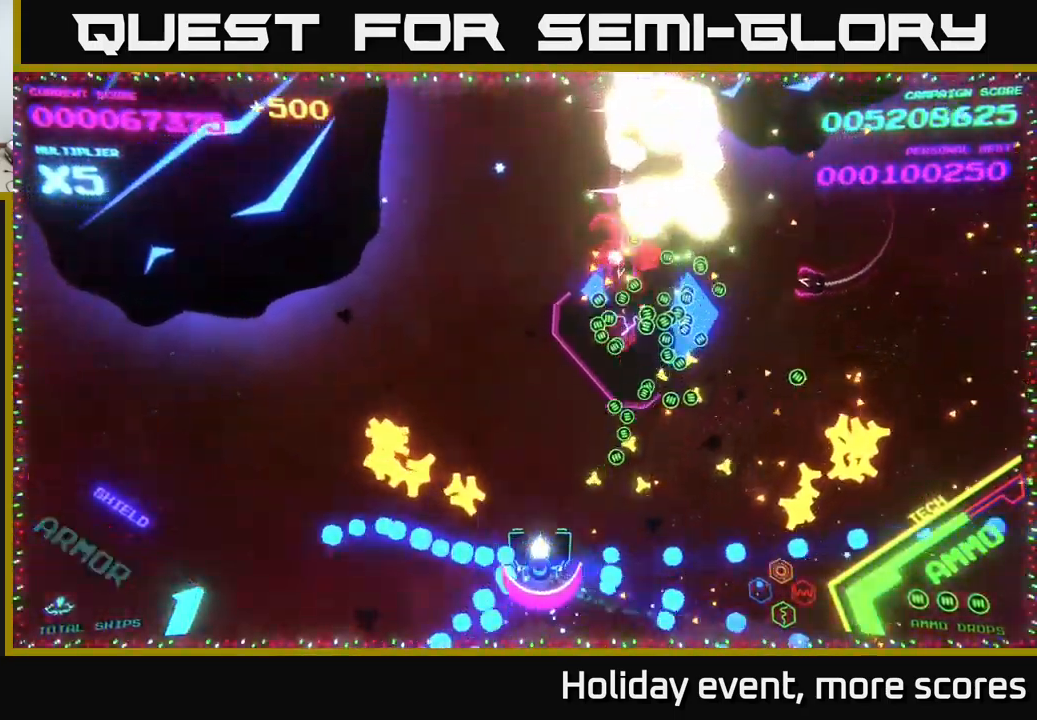
{"buttons": ["B"], "left_stick": "up-right", "right_stick": "center", "events": [[99, "B", "up"], [216, "B", "down"], [316, "left_stick", "up"], [449, "left_stick", "up-right"]]}
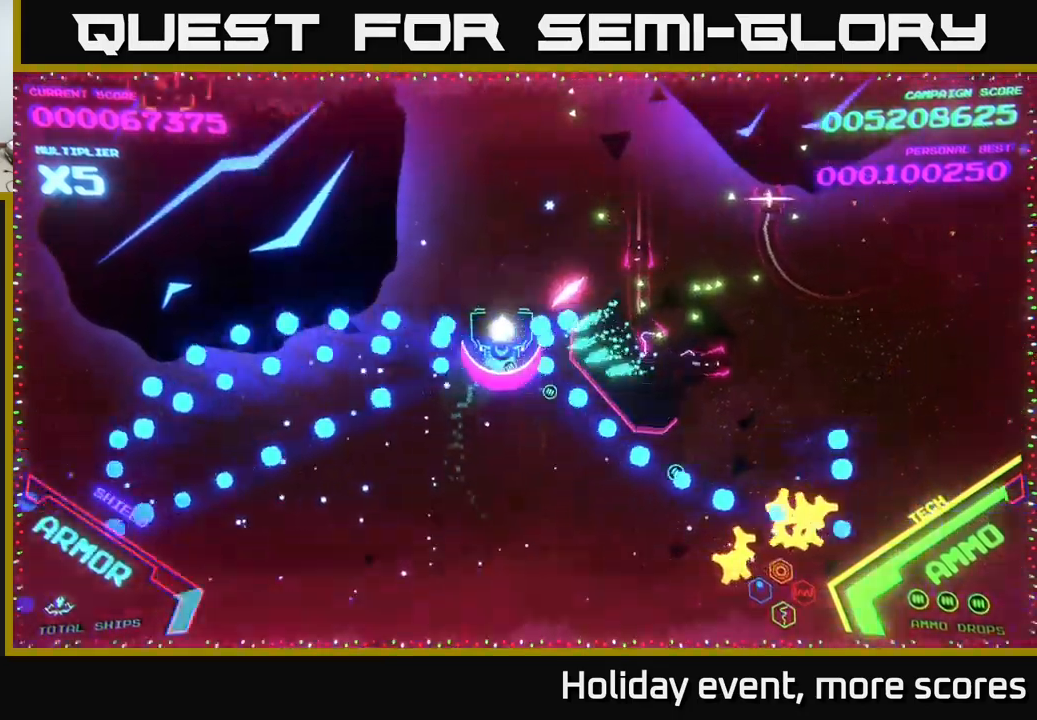
{"buttons": ["B"], "left_stick": "down-right", "right_stick": "center", "events": [[33, "left_stick", "up"], [367, "left_stick", "down-right"]]}
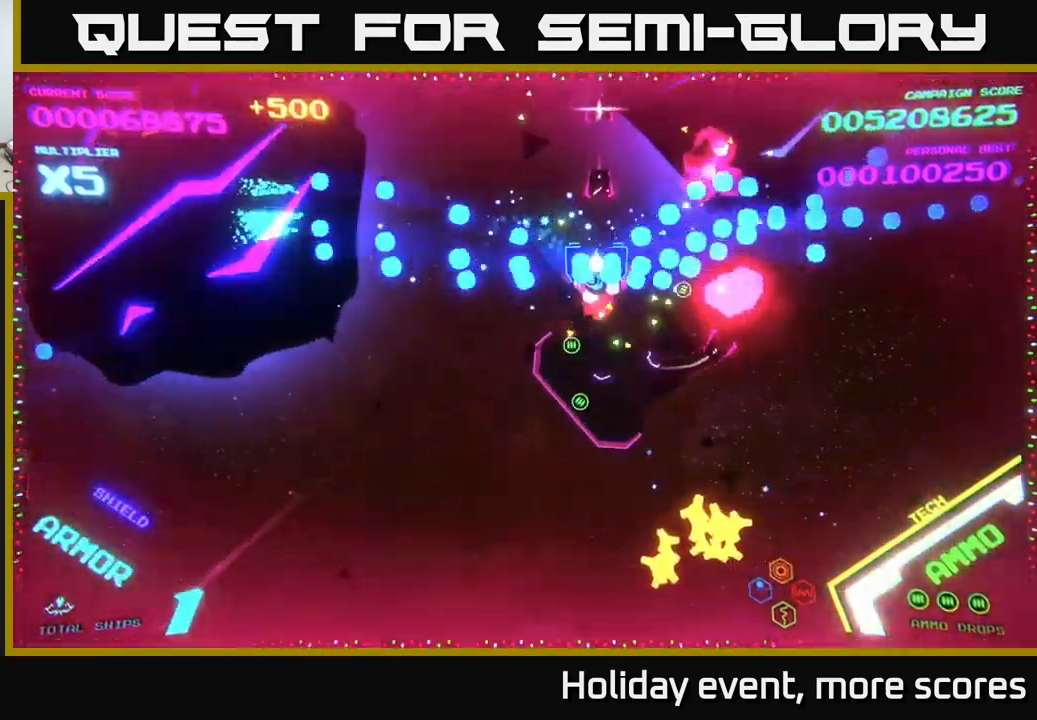
{"buttons": ["B"], "left_stick": "up-right", "right_stick": "center", "events": [[283, "left_stick", "right"], [417, "left_stick", "up-right"]]}
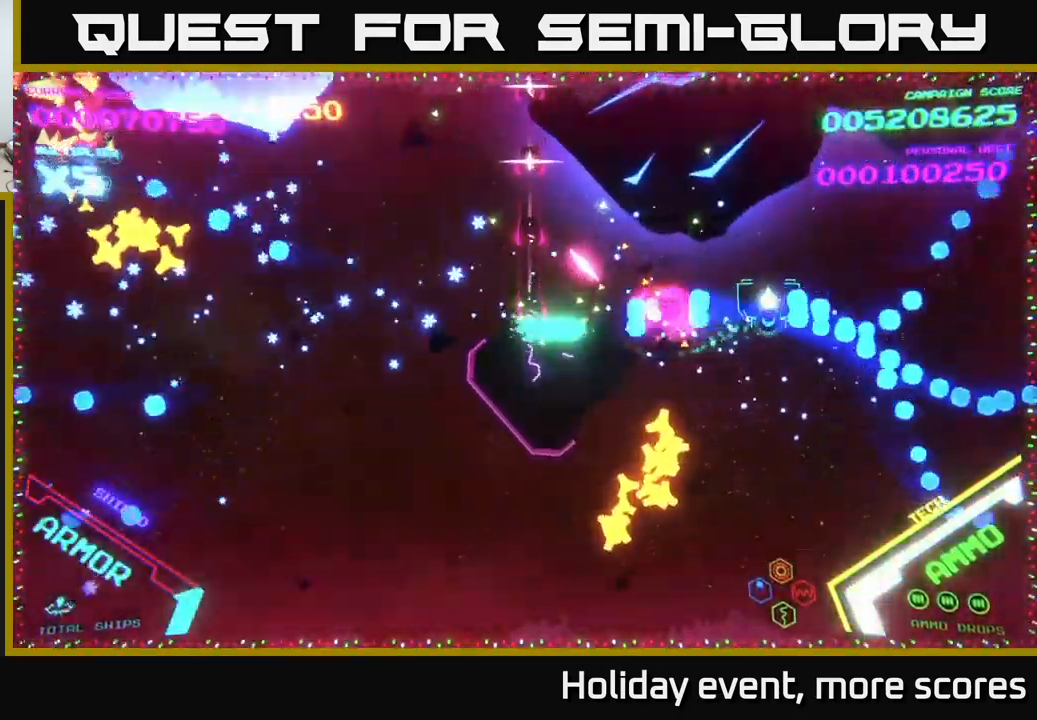
{"buttons": ["B"], "left_stick": "down-right", "right_stick": "center", "events": [[183, "left_stick", "down-right"]]}
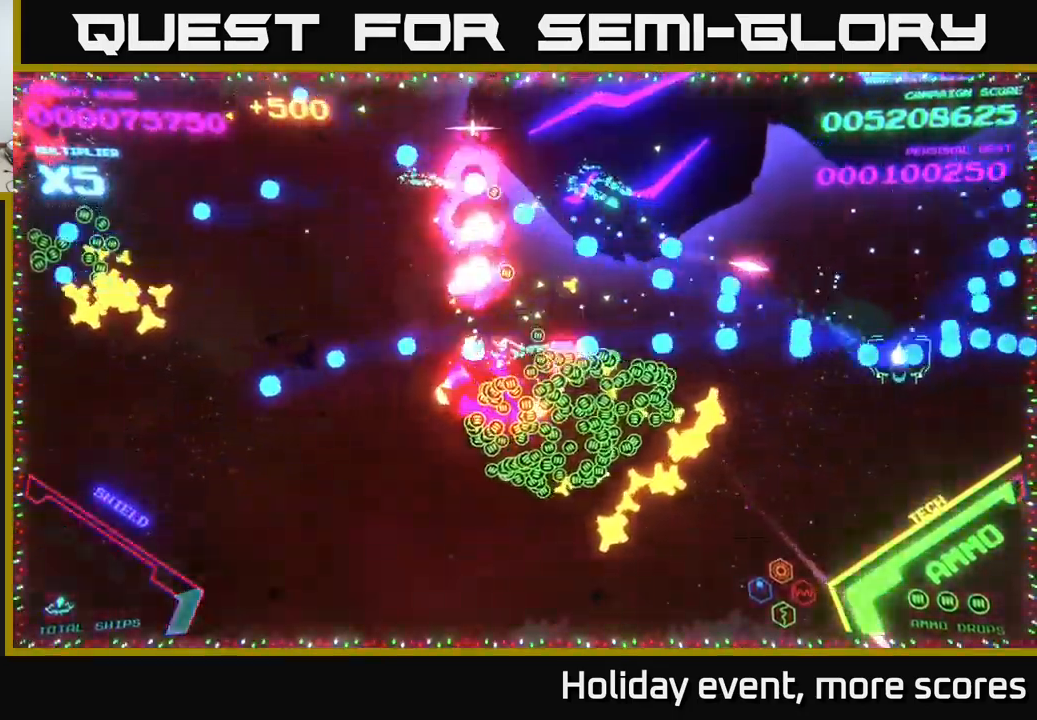
{"buttons": ["B"], "left_stick": "left", "right_stick": "center", "events": [[33, "left_stick", "right"], [83, "B", "up"], [133, "B", "down"], [167, "left_stick", "down-left"], [433, "B", "up"], [467, "B", "down"], [467, "left_stick", "left"]]}
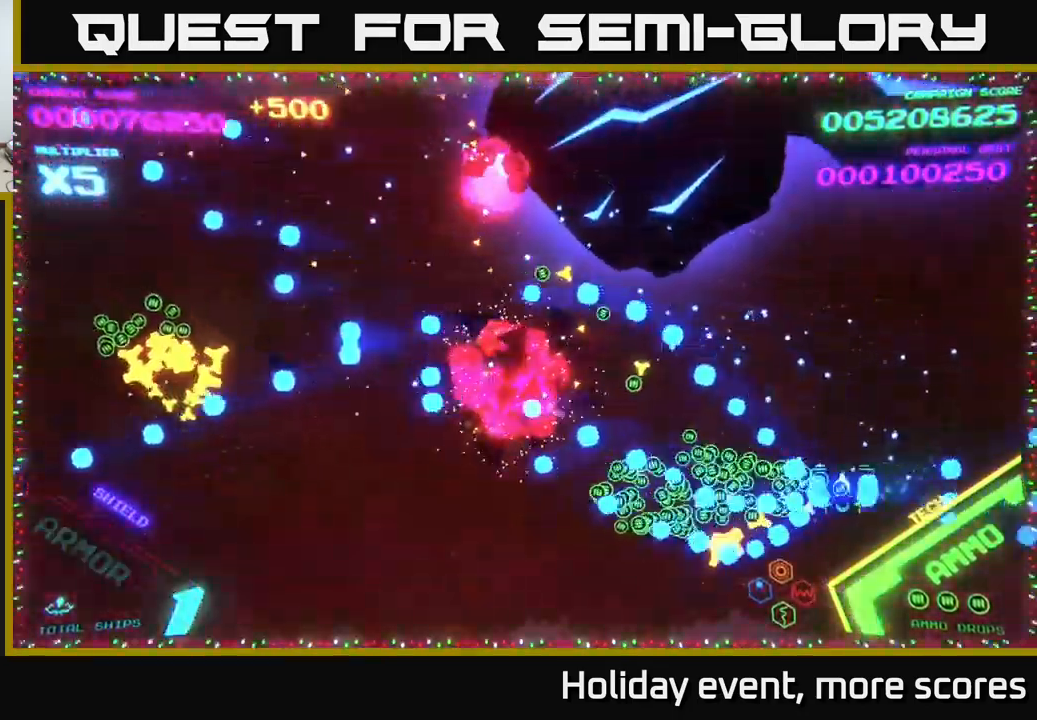
{"buttons": ["X"], "left_stick": "center", "right_stick": "center", "events": [[117, "B", "up"], [400, "X", "down"], [433, "X", "up"], [433, "left_stick", "right"], [500, "X", "down"], [500, "left_stick", "center"]]}